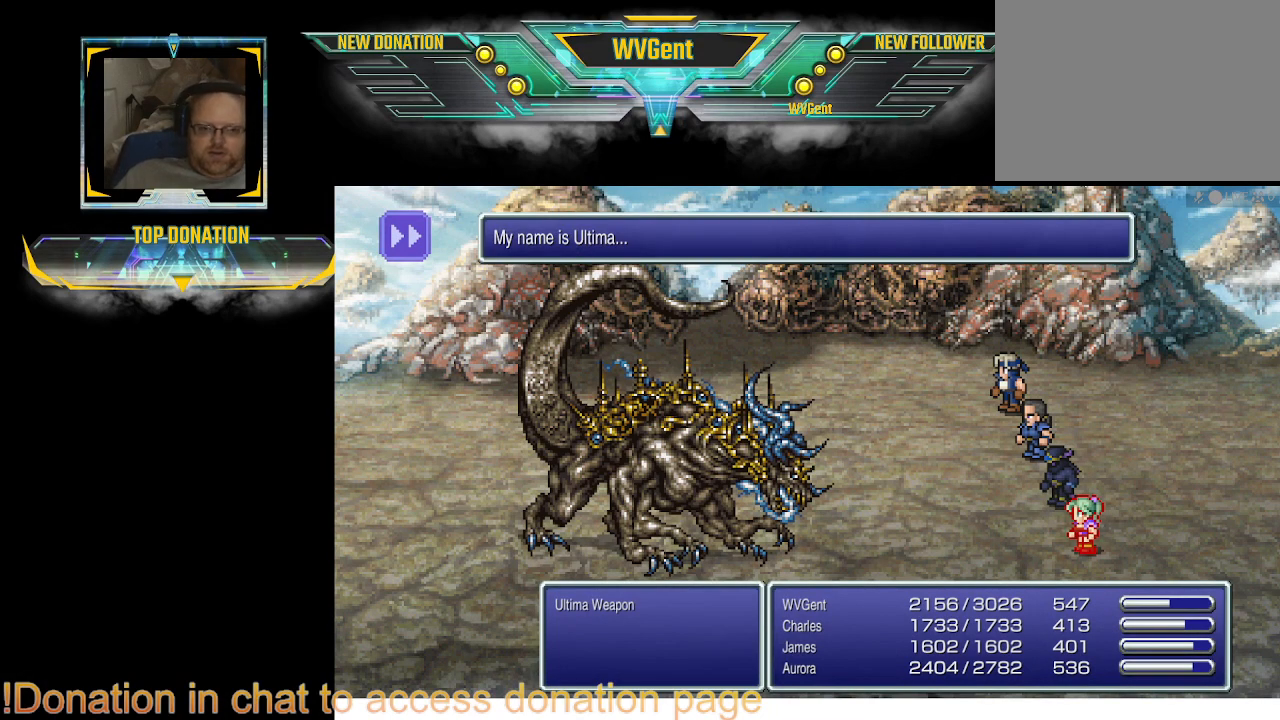
Gameplay with a controller (PlayStation layout); each line is a JSON object with the inputs held at the frame after it. "events" lists button and stick changes between this image and that frame as [ms after this image, input, new state], when the widget could be followed in between. Not read: L3 R3.
{"buttons": [], "left_stick": "center", "right_stick": "center", "events": [[167, "CROSS", "down"], [233, "CROSS", "up"]]}
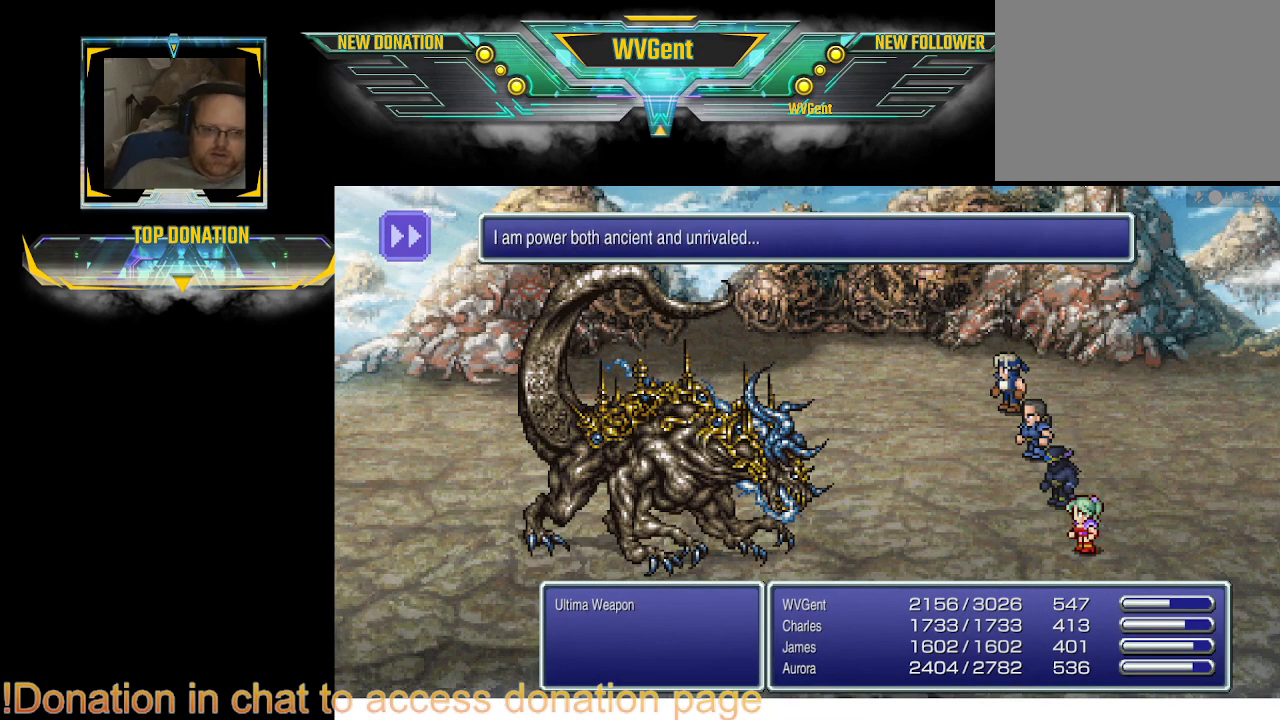
{"buttons": [], "left_stick": "center", "right_stick": "center", "events": [[33, "CROSS", "down"], [100, "CROSS", "up"], [400, "CROSS", "down"], [500, "CROSS", "up"]]}
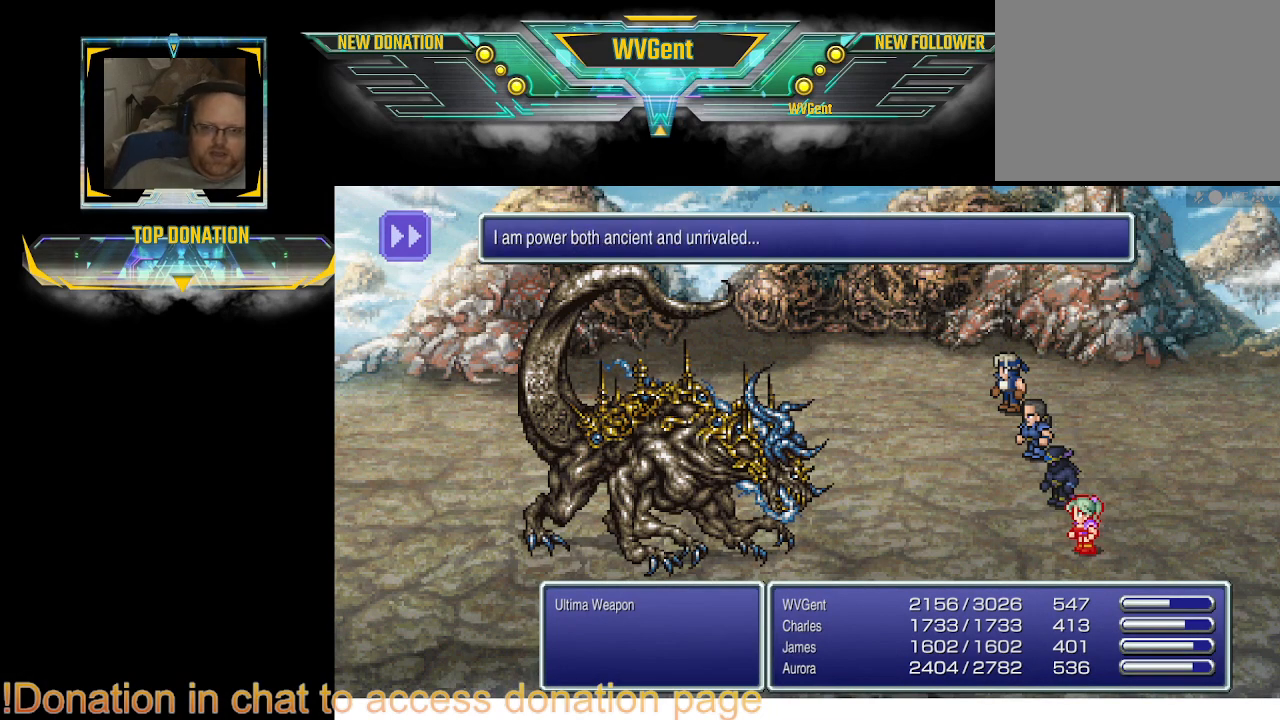
{"buttons": [], "left_stick": "center", "right_stick": "center", "events": [[300, "CROSS", "down"], [433, "CROSS", "up"]]}
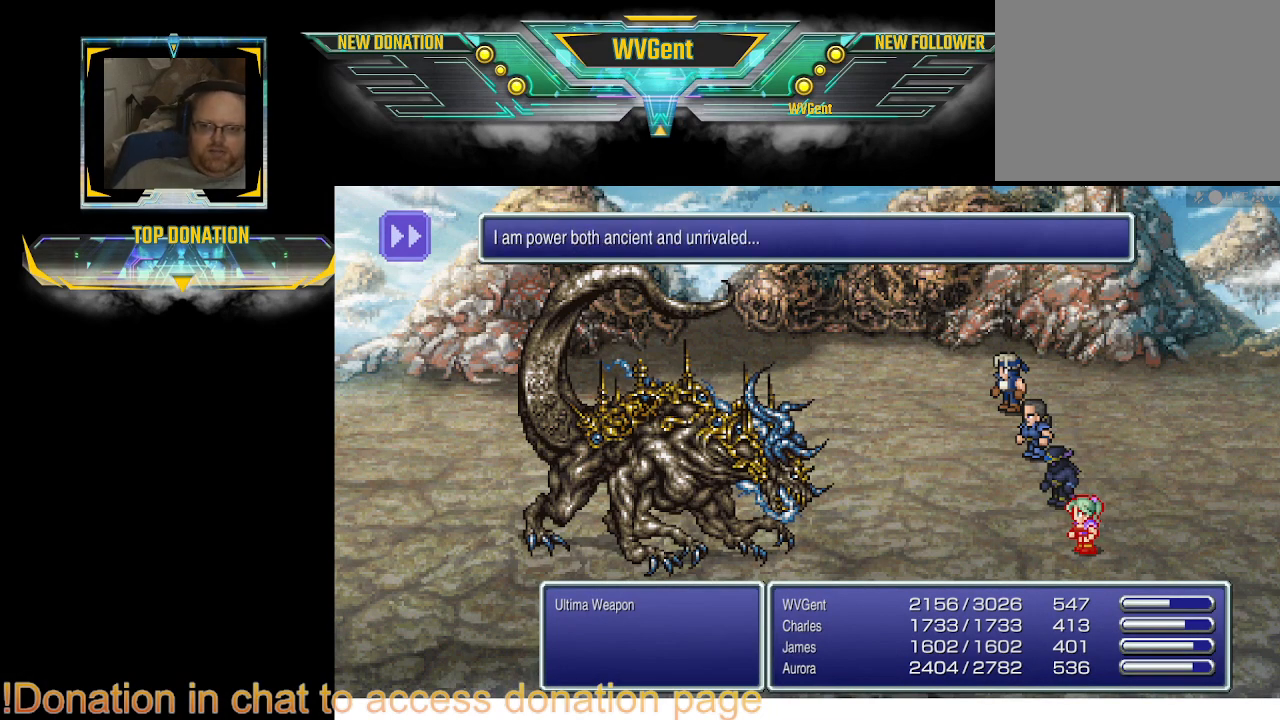
{"buttons": [], "left_stick": "center", "right_stick": "center", "events": [[267, "CROSS", "down"], [367, "CROSS", "up"]]}
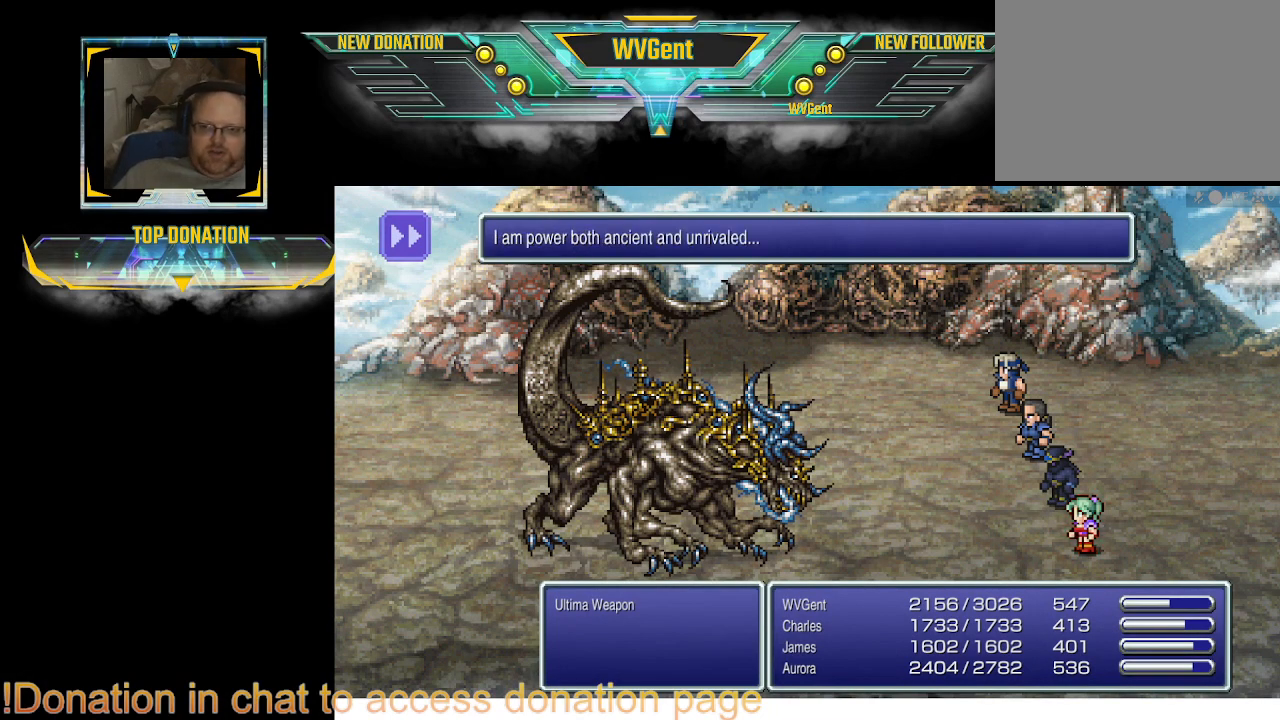
{"buttons": [], "left_stick": "center", "right_stick": "center", "events": []}
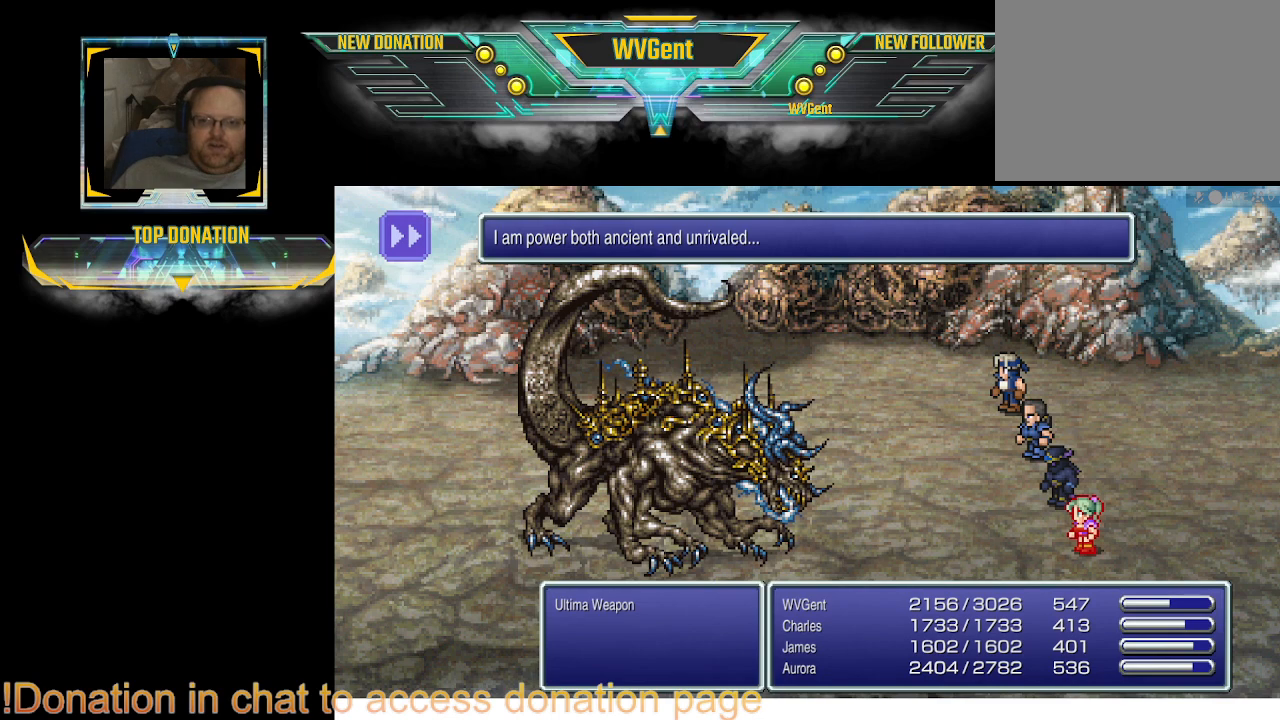
{"buttons": ["CROSS"], "left_stick": "center", "right_stick": "center", "events": [[400, "CROSS", "down"]]}
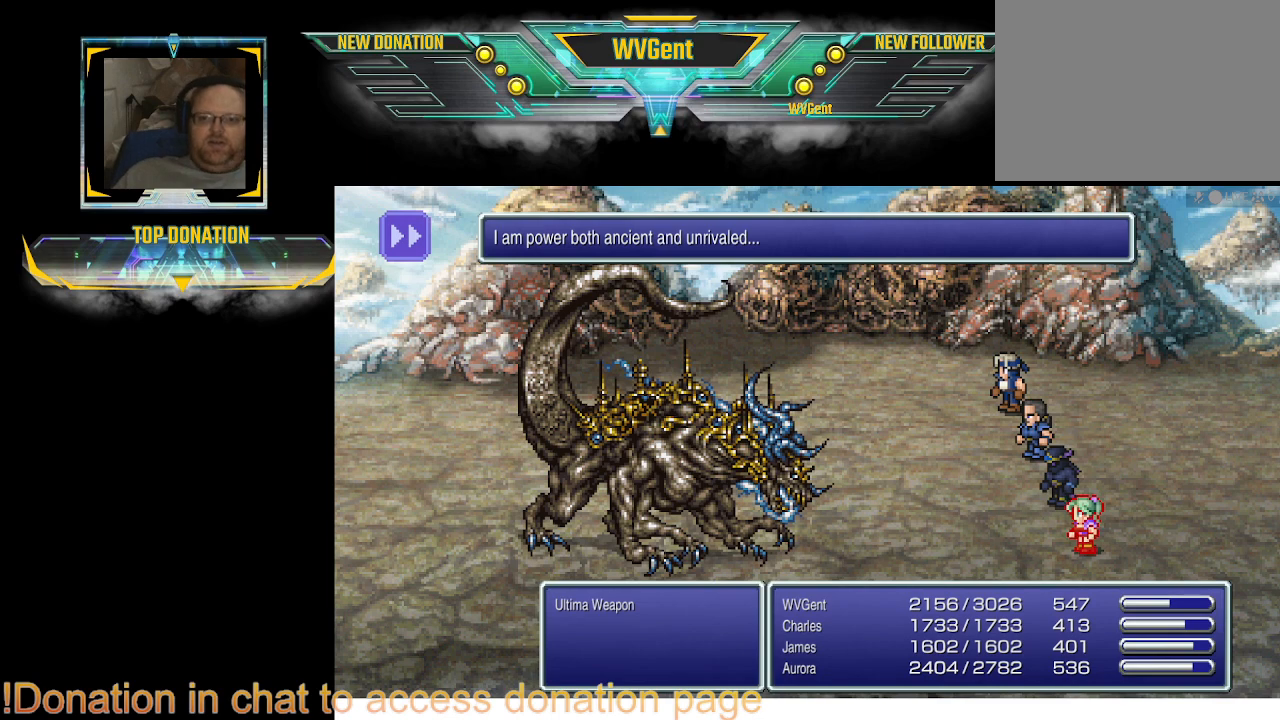
{"buttons": [], "left_stick": "center", "right_stick": "center", "events": [[233, "CROSS", "up"]]}
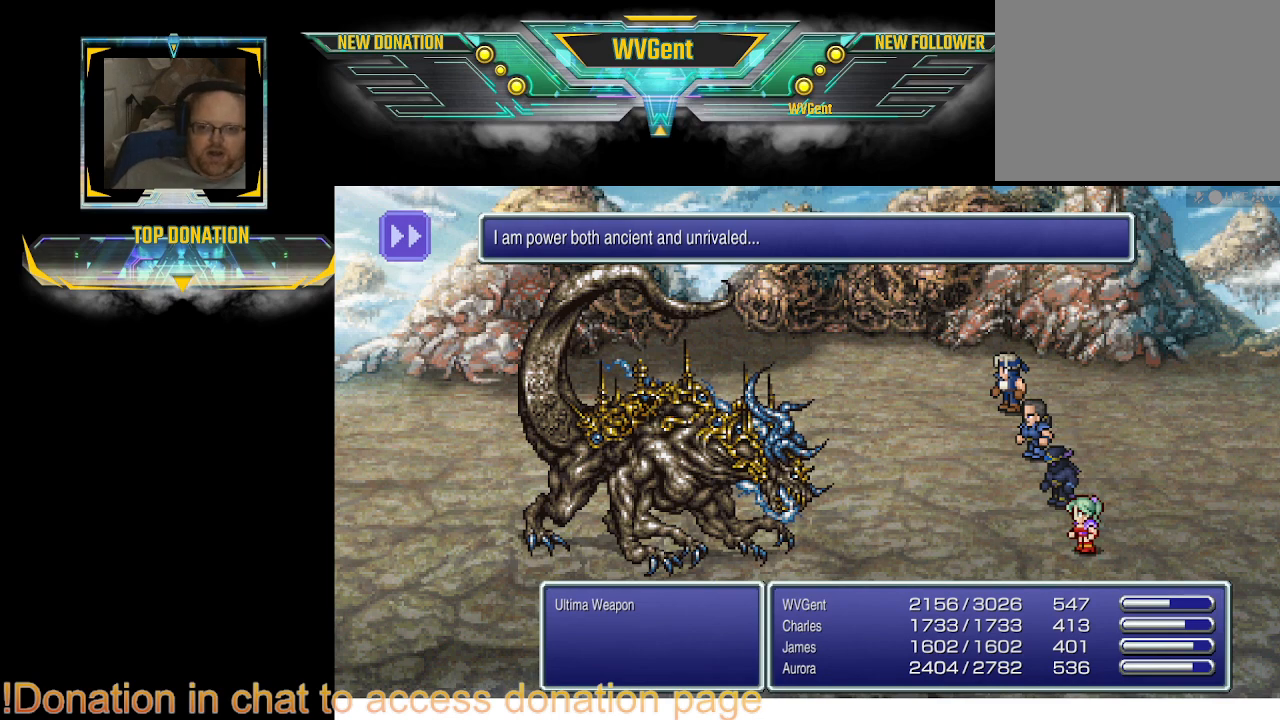
{"buttons": ["CROSS"], "left_stick": "center", "right_stick": "center", "events": [[500, "CROSS", "down"]]}
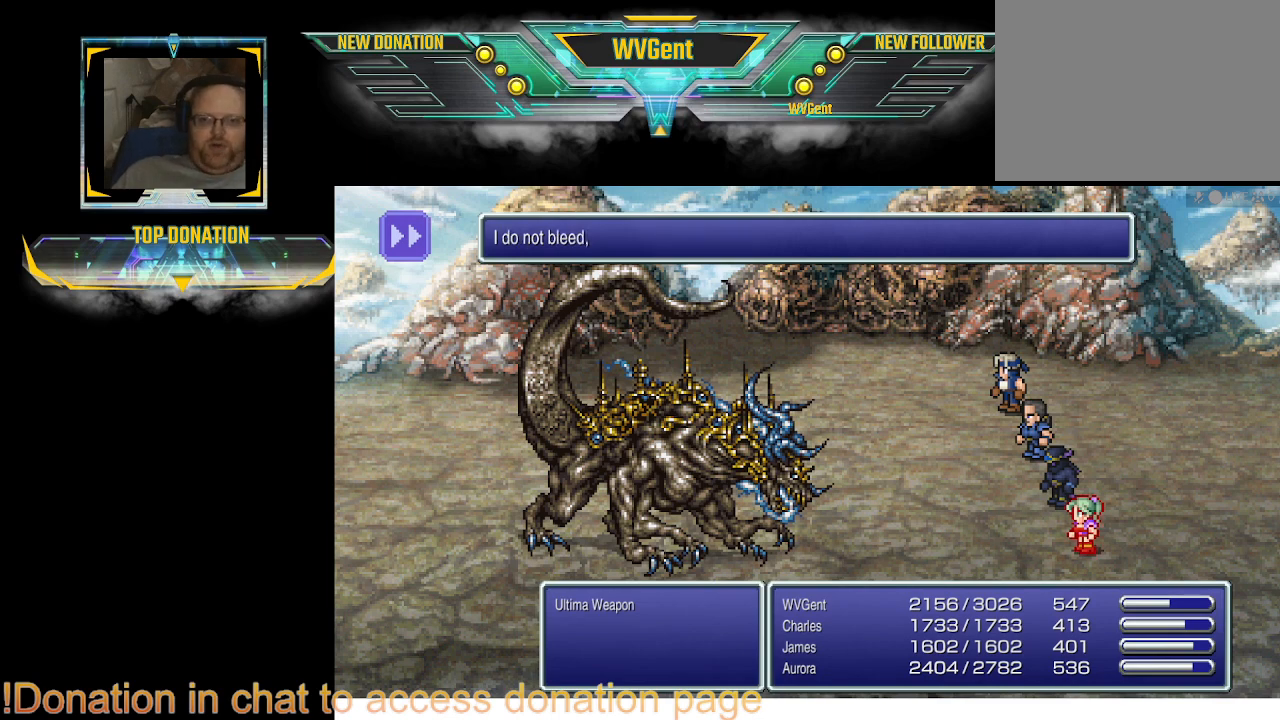
{"buttons": [], "left_stick": "center", "right_stick": "center", "events": [[200, "CROSS", "up"]]}
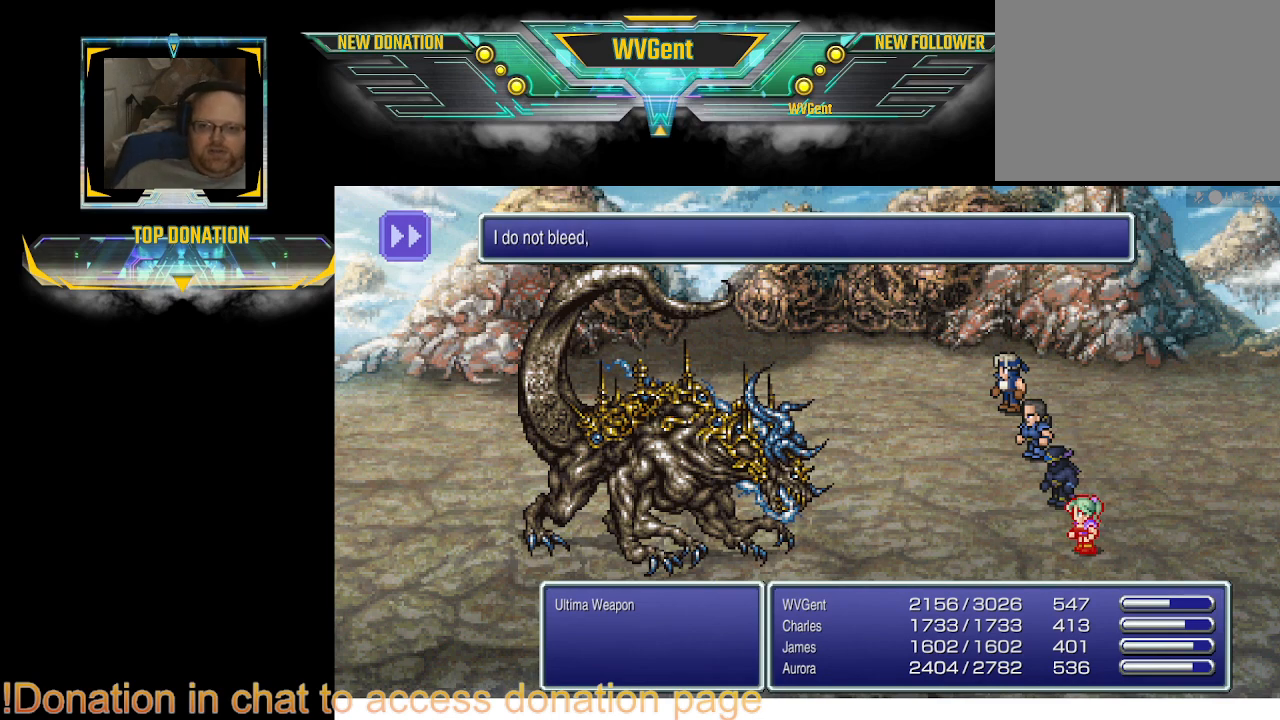
{"buttons": [], "left_stick": "center", "right_stick": "center", "events": []}
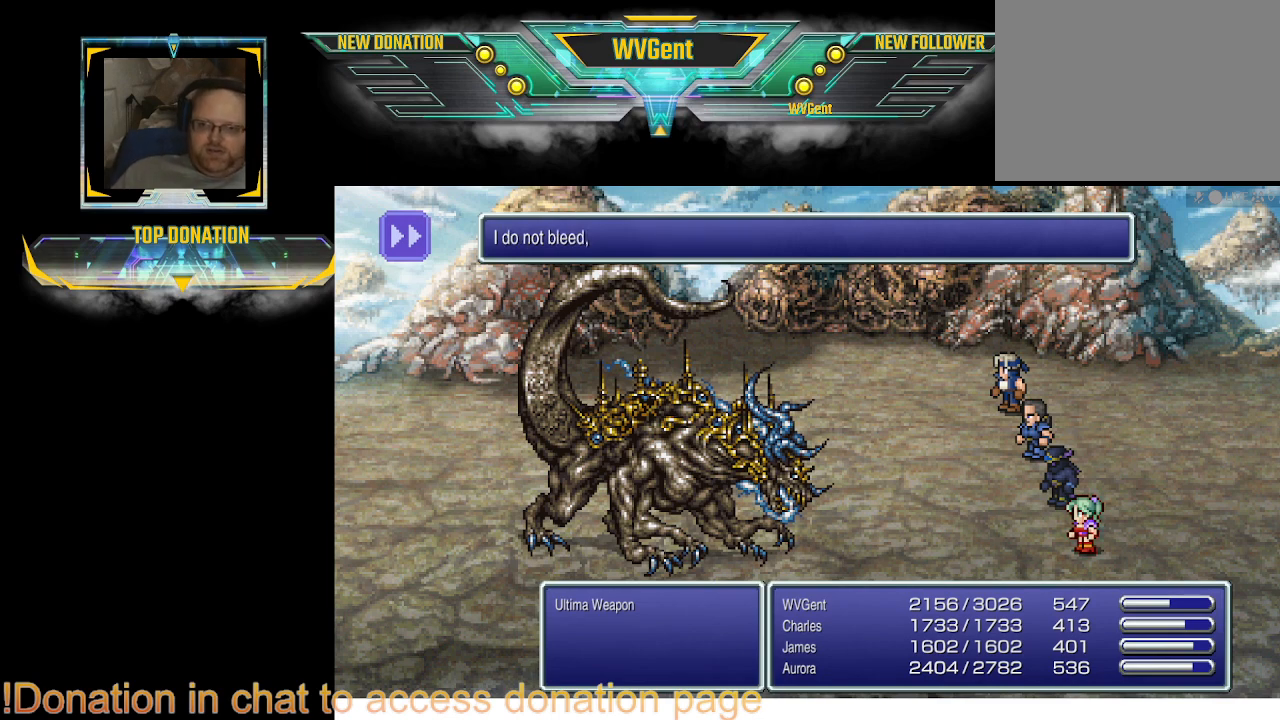
{"buttons": [], "left_stick": "center", "right_stick": "center", "events": [[133, "CROSS", "down"], [300, "CROSS", "up"]]}
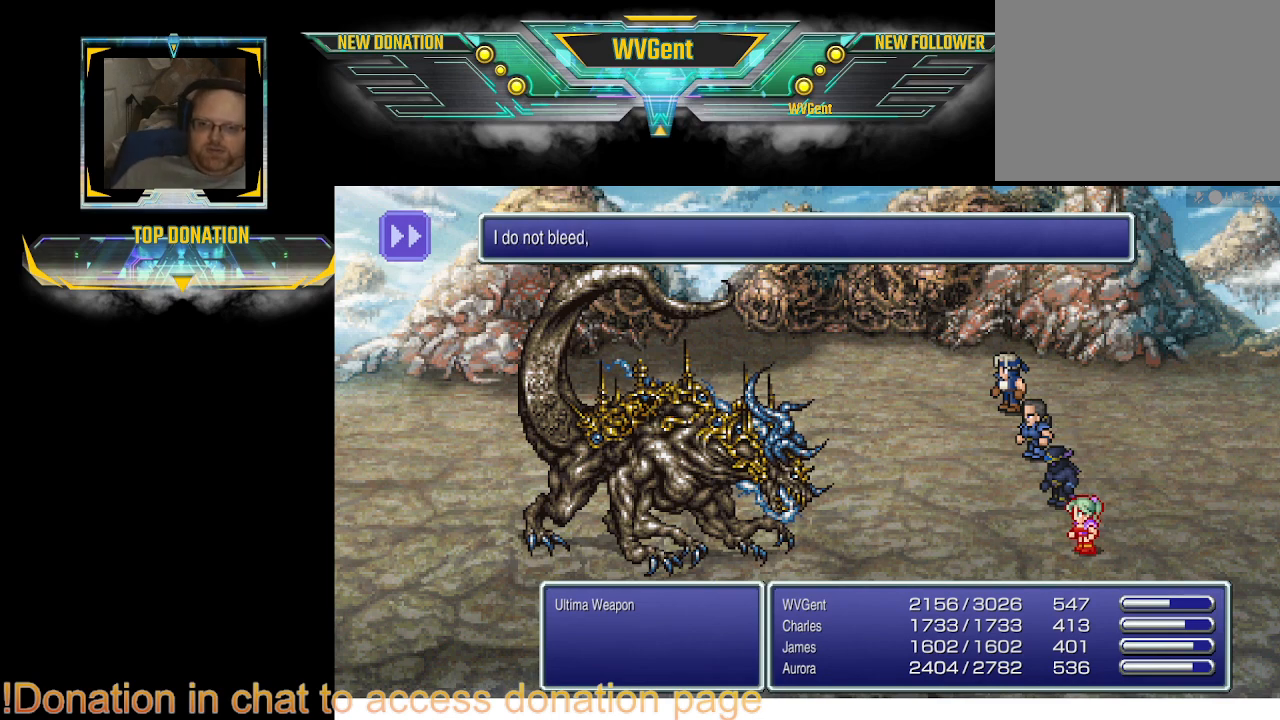
{"buttons": [], "left_stick": "center", "right_stick": "center", "events": []}
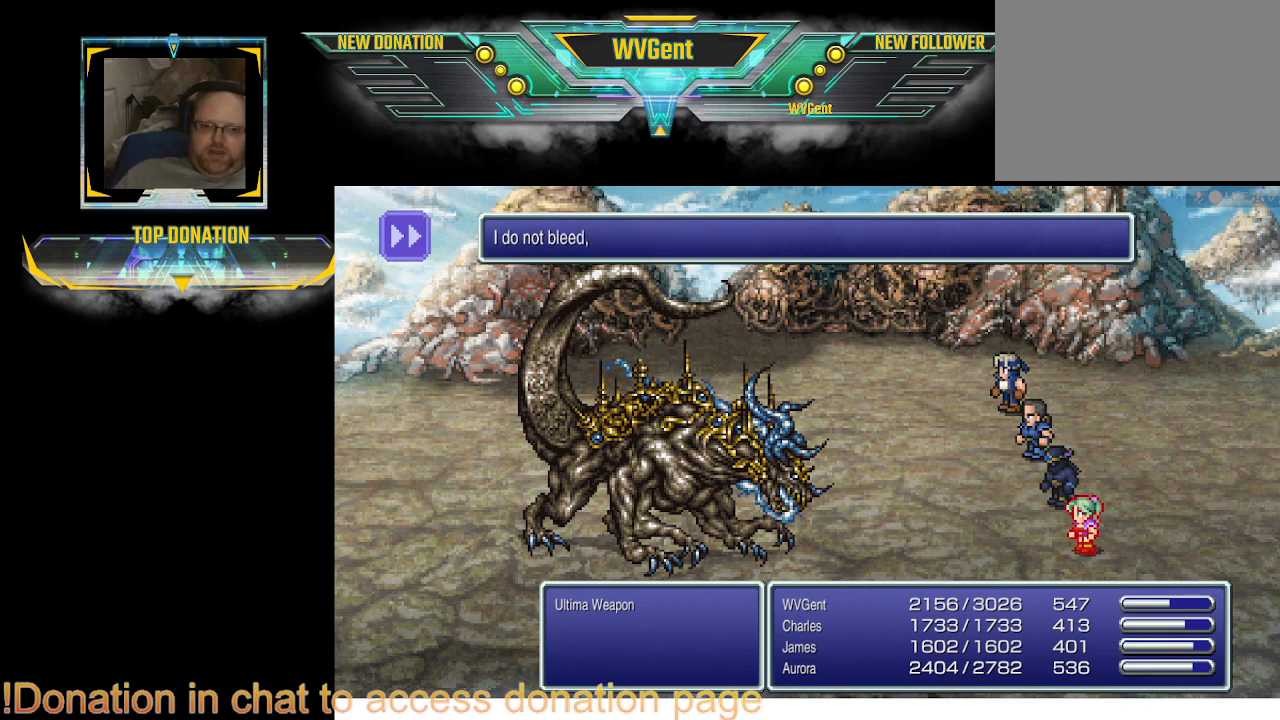
{"buttons": [], "left_stick": "center", "right_stick": "center", "events": []}
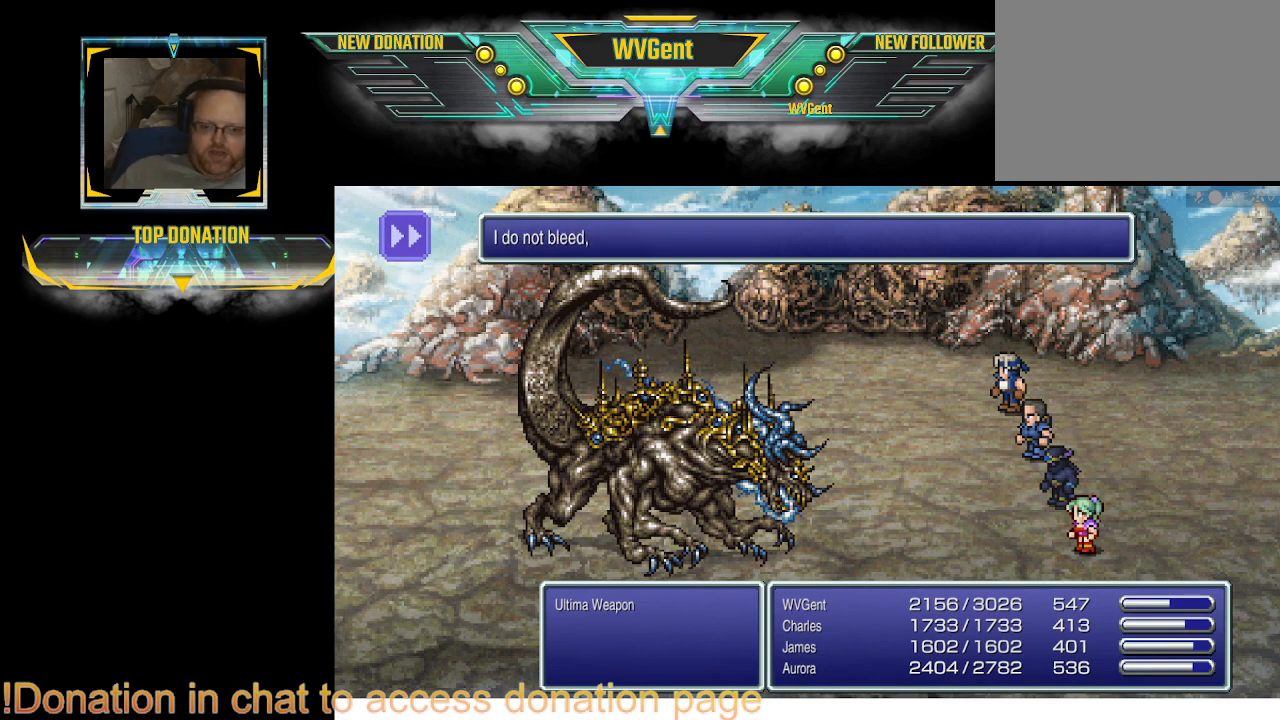
{"buttons": [], "left_stick": "center", "right_stick": "center", "events": []}
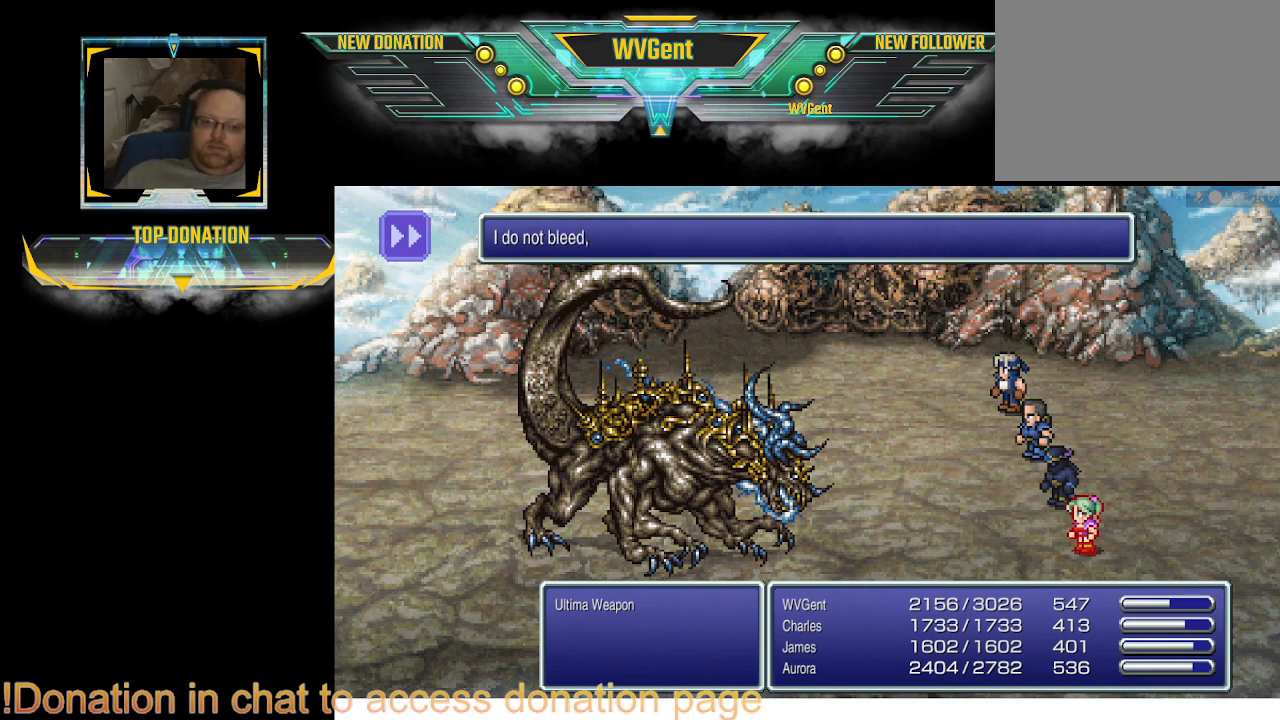
{"buttons": [], "left_stick": "center", "right_stick": "center", "events": []}
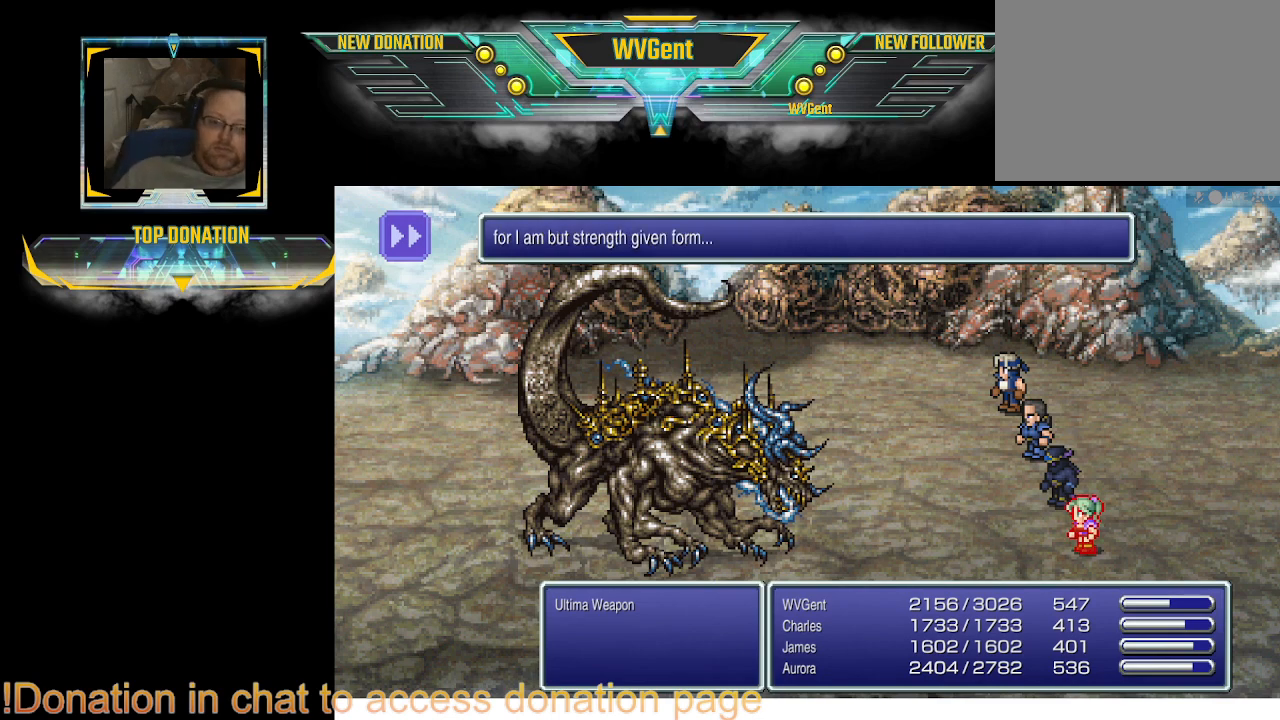
{"buttons": [], "left_stick": "center", "right_stick": "center", "events": [[200, "CROSS", "down"], [500, "CROSS", "up"]]}
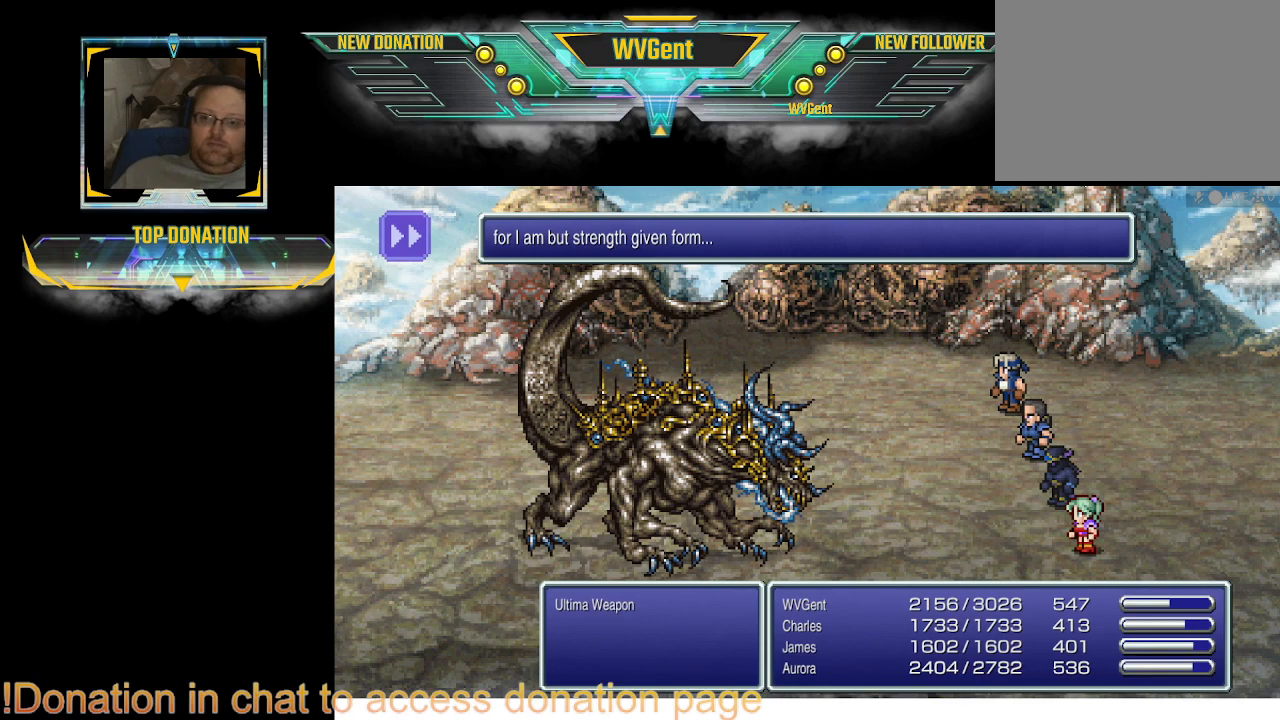
{"buttons": [], "left_stick": "center", "right_stick": "center", "events": []}
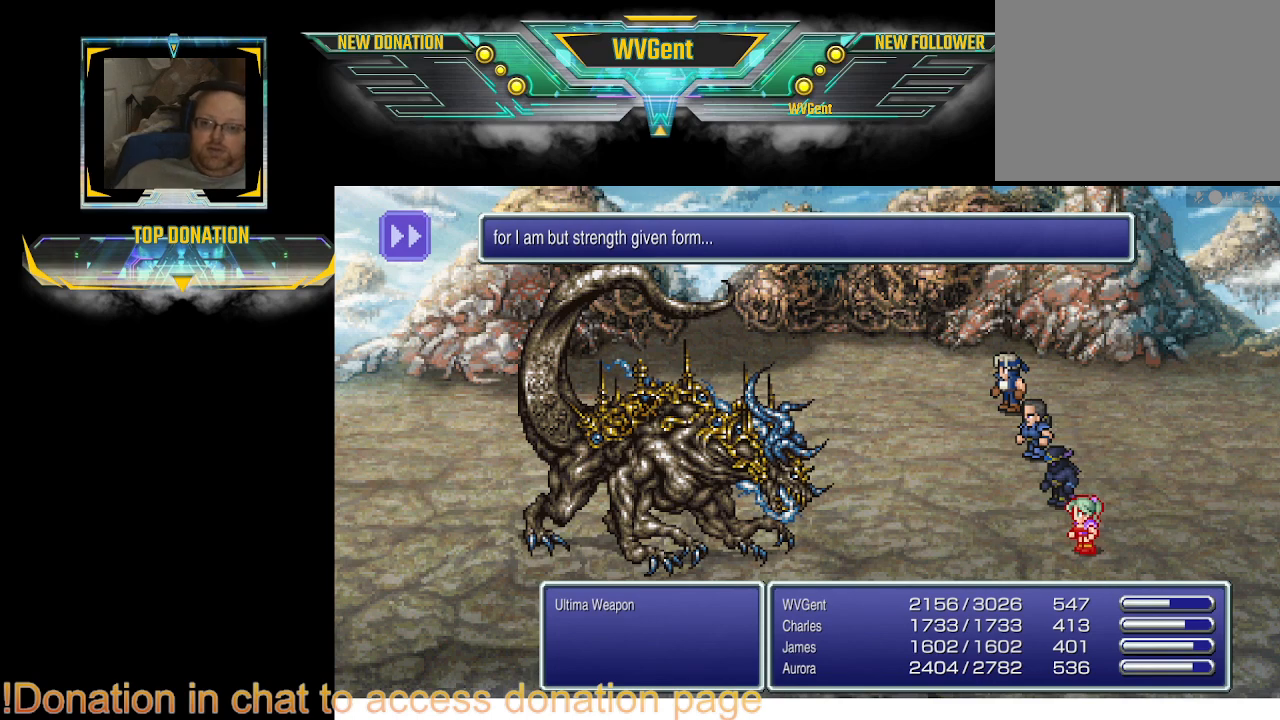
{"buttons": [], "left_stick": "center", "right_stick": "center", "events": []}
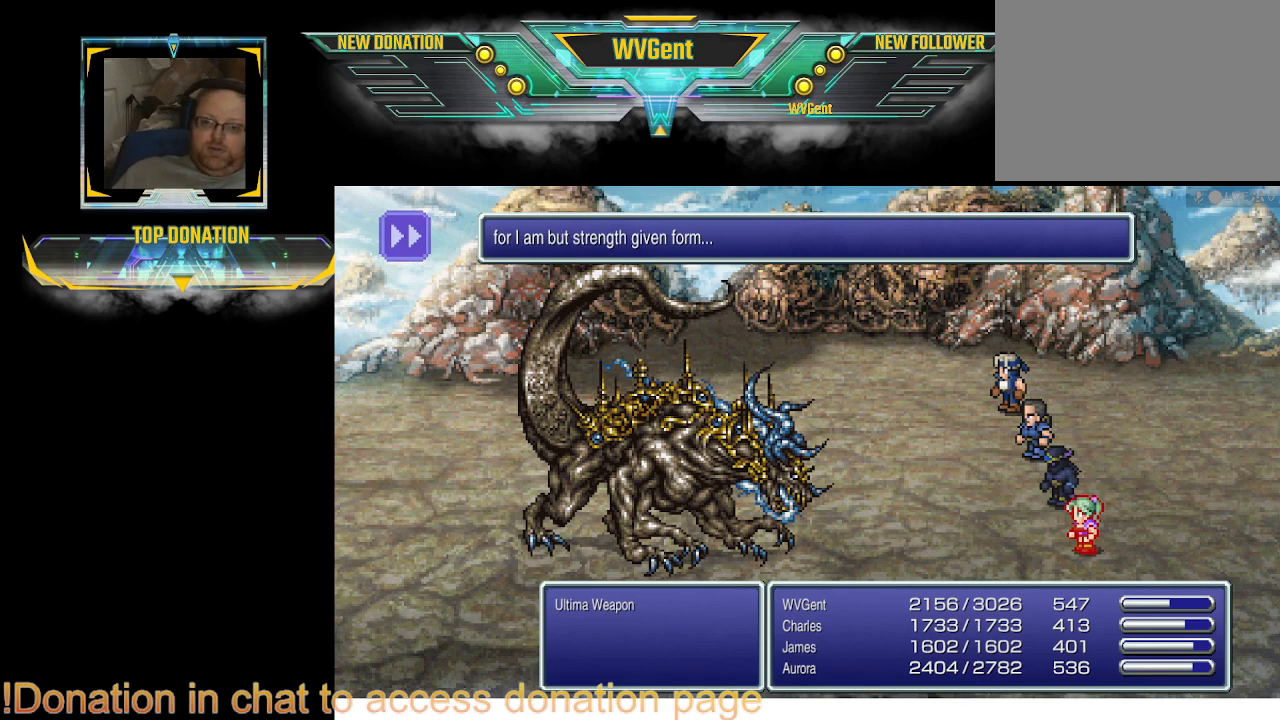
{"buttons": [], "left_stick": "center", "right_stick": "center", "events": []}
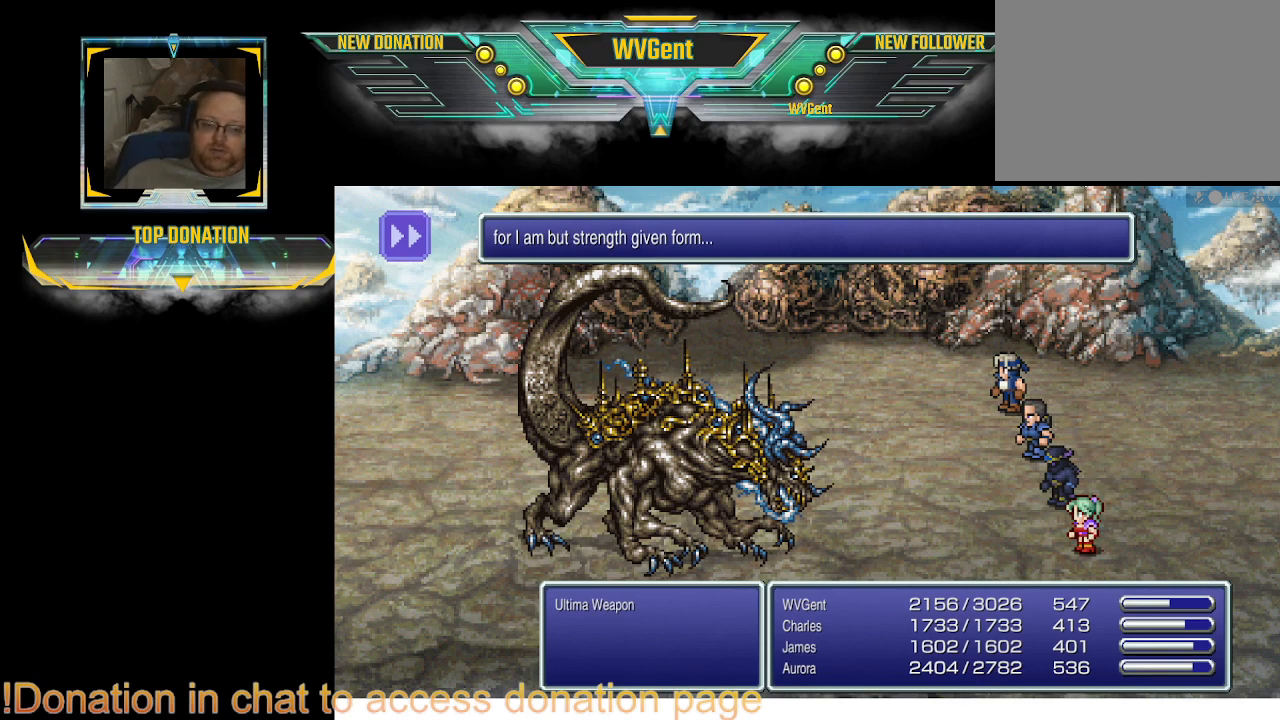
{"buttons": ["CROSS"], "left_stick": "center", "right_stick": "center", "events": [[467, "CROSS", "down"]]}
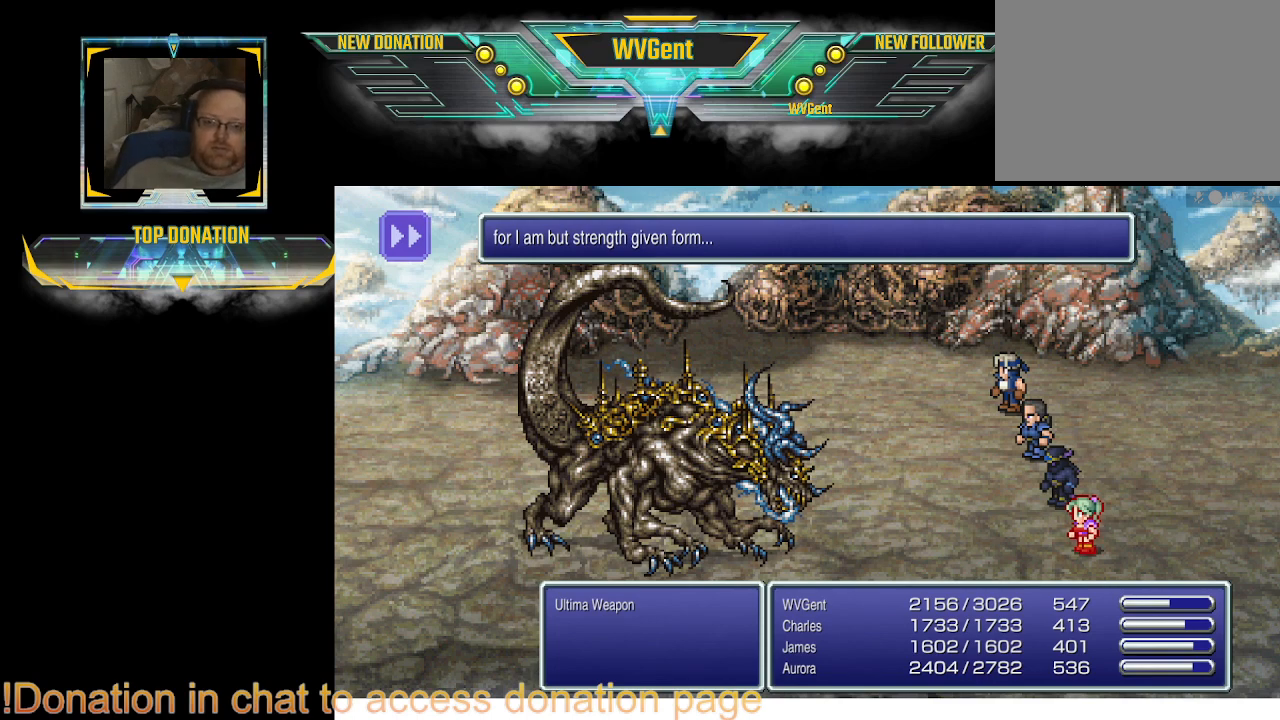
{"buttons": [], "left_stick": "center", "right_stick": "center", "events": [[100, "CROSS", "up"]]}
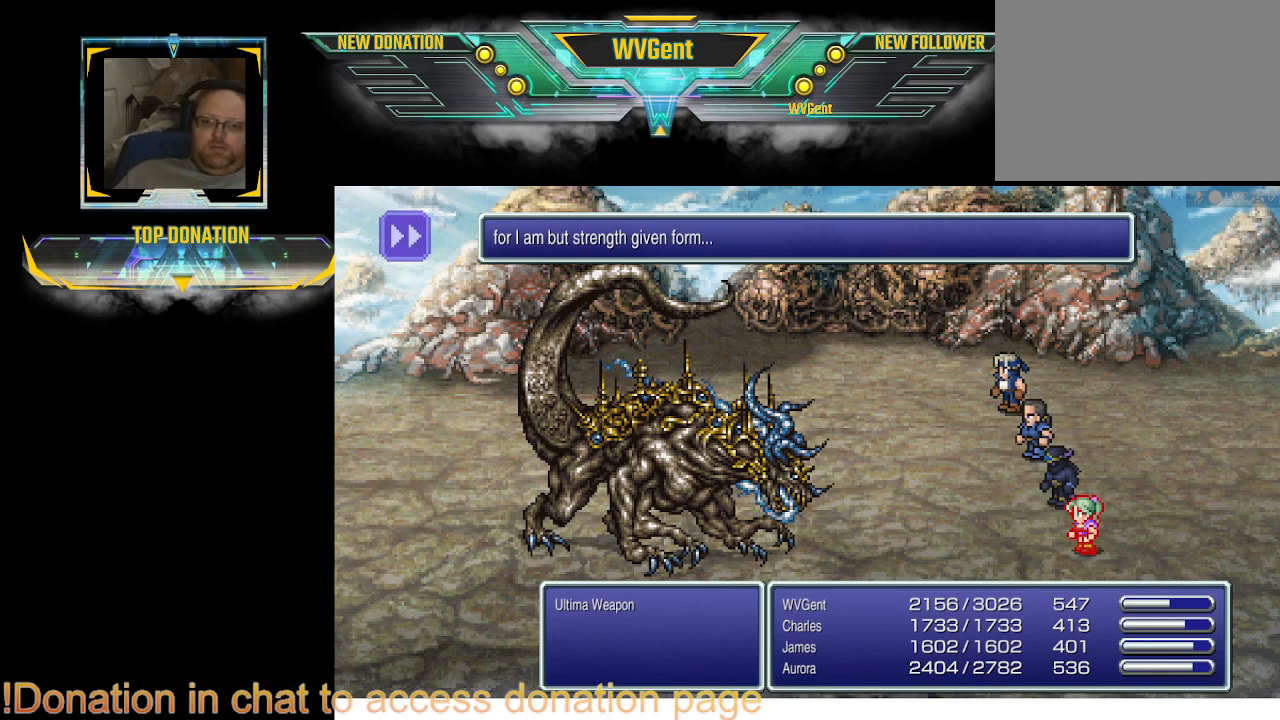
{"buttons": [], "left_stick": "center", "right_stick": "center", "events": []}
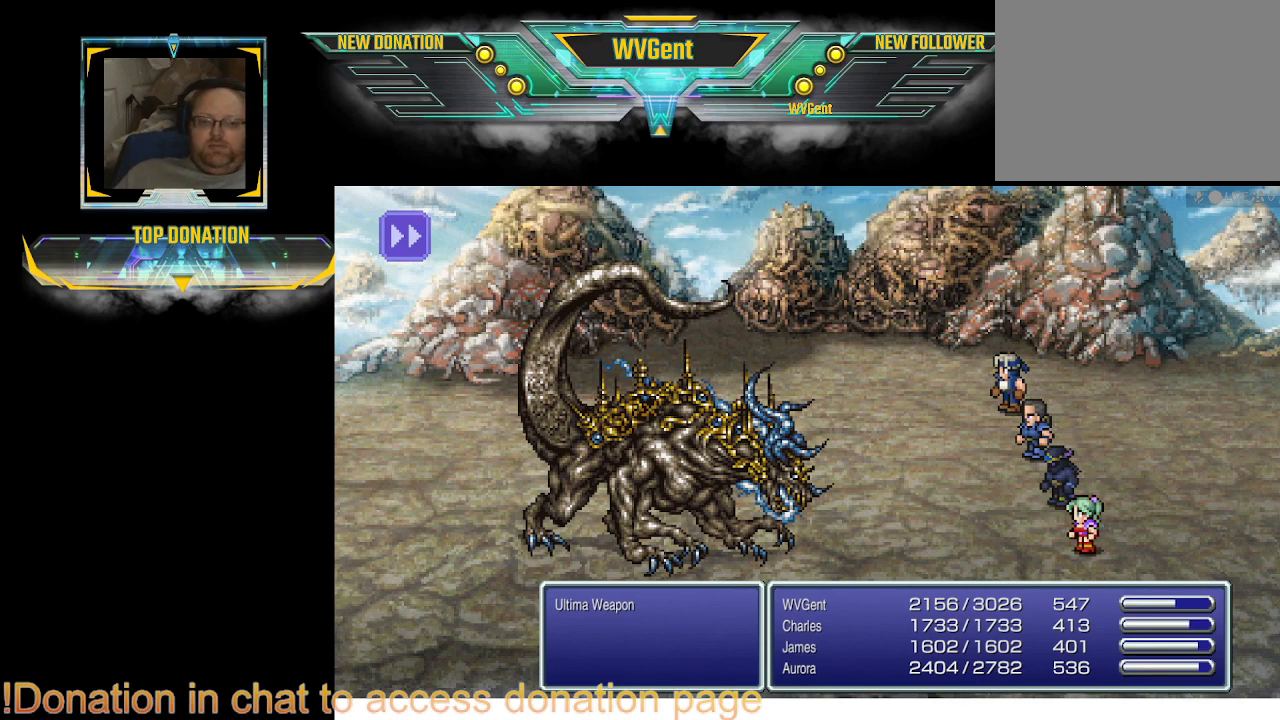
{"buttons": [], "left_stick": "center", "right_stick": "center", "events": []}